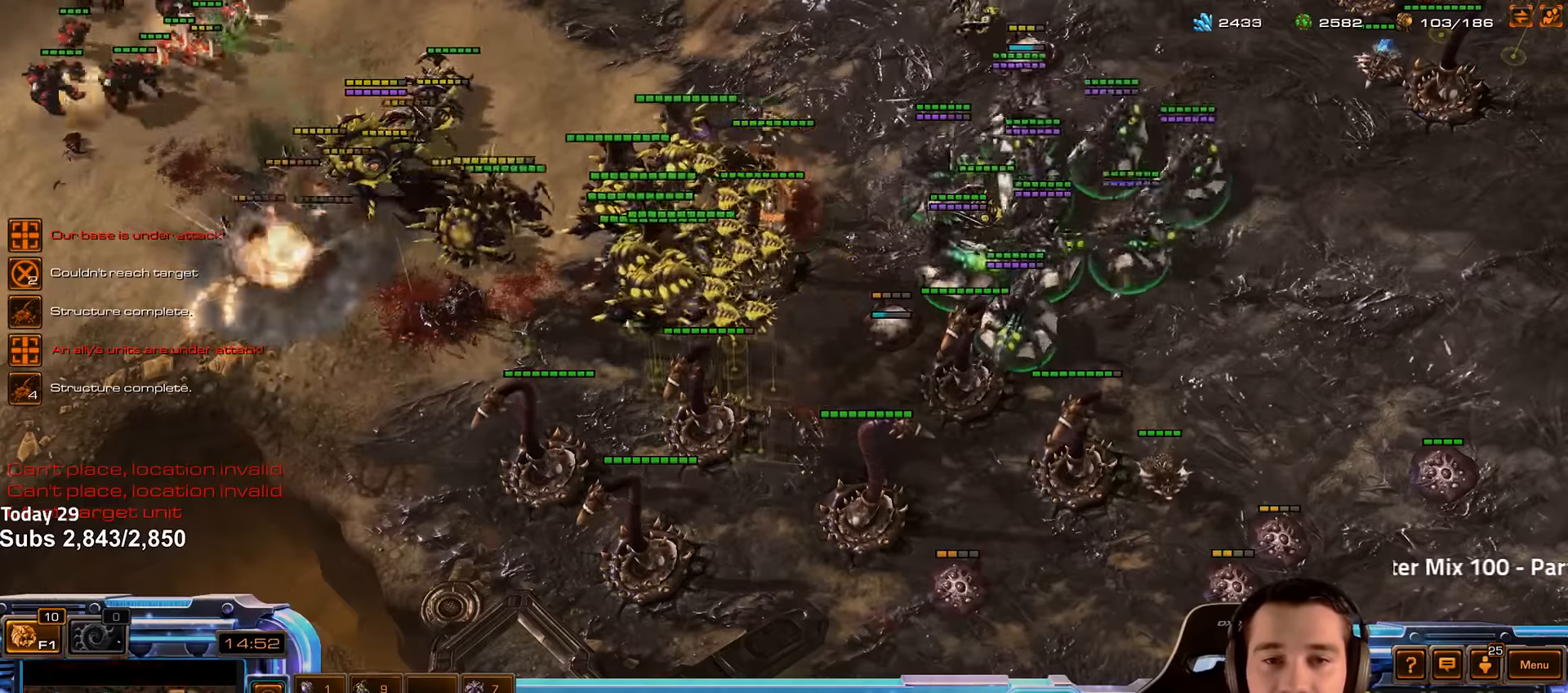
Gameplay with keyboard; each line is a JSON object with the keys held at the frame after it. "events" lists presses ("down") and releases ("up") of "1", "2", "3", "4", "5", "6", "a", "alt", "b", "c", "caps_lock", "ctrl", "d", "e", "escape", "f", "f1", "f2", "f3", "f4", "f5", "f6", "g", "q", "r", "s", "shift", "space", "super", "t", "tab", "tilde", "v", "w", "x" and "z" between this image and that frame as [ms after this image, input, new state], when the widget could be followed in between. No other keys are recorded. Mouse input is not recorded.
{"keys": [], "events": [[83, "shift", "down"], [133, "shift", "up"]]}
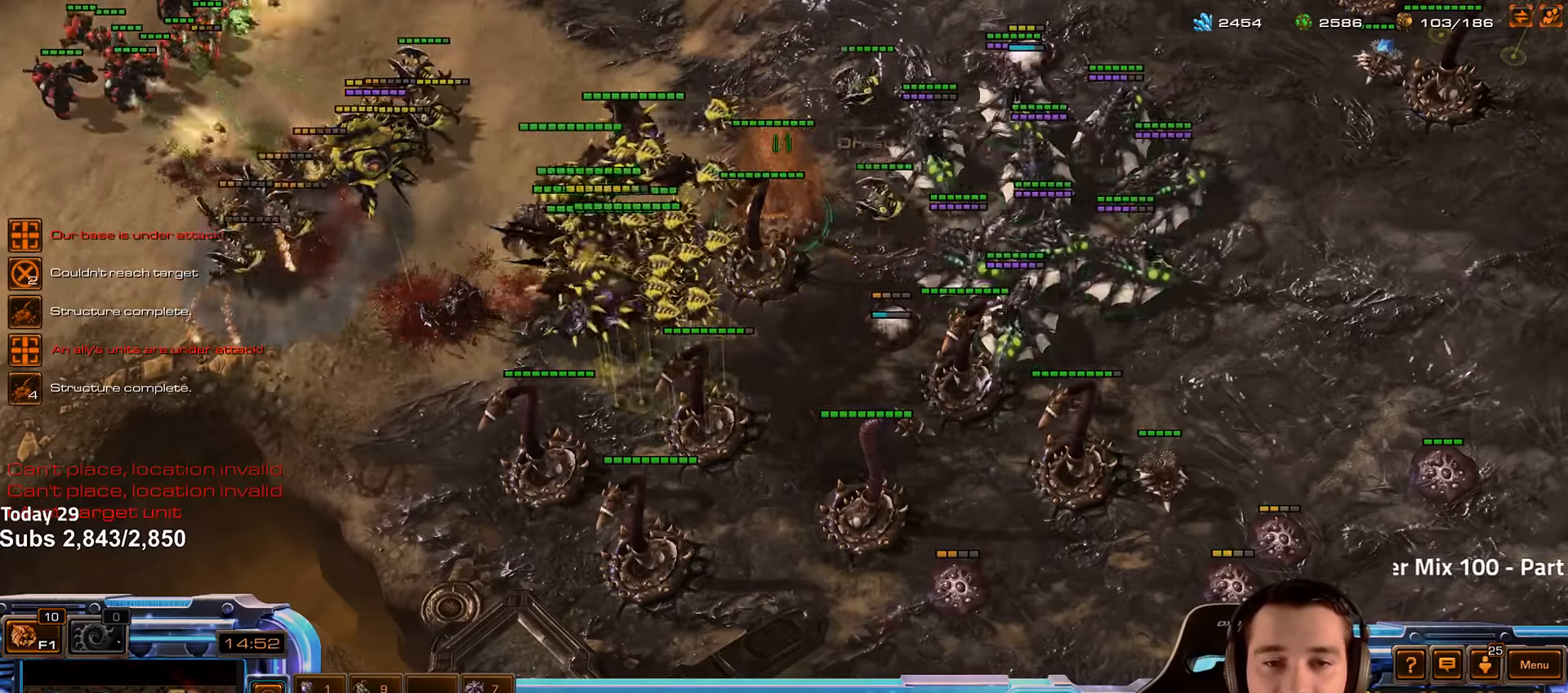
{"keys": [], "events": [[166, "r", "down"], [233, "r", "up"]]}
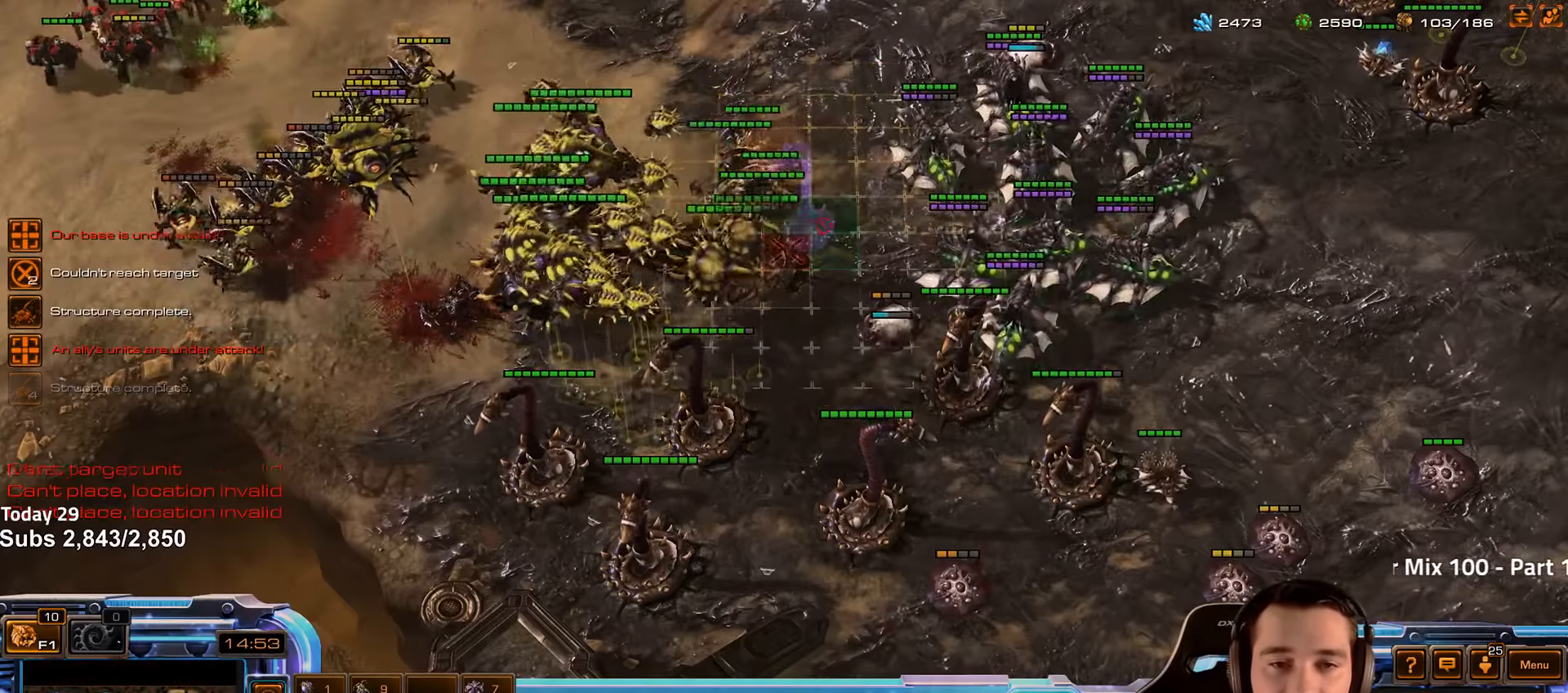
{"keys": [], "events": []}
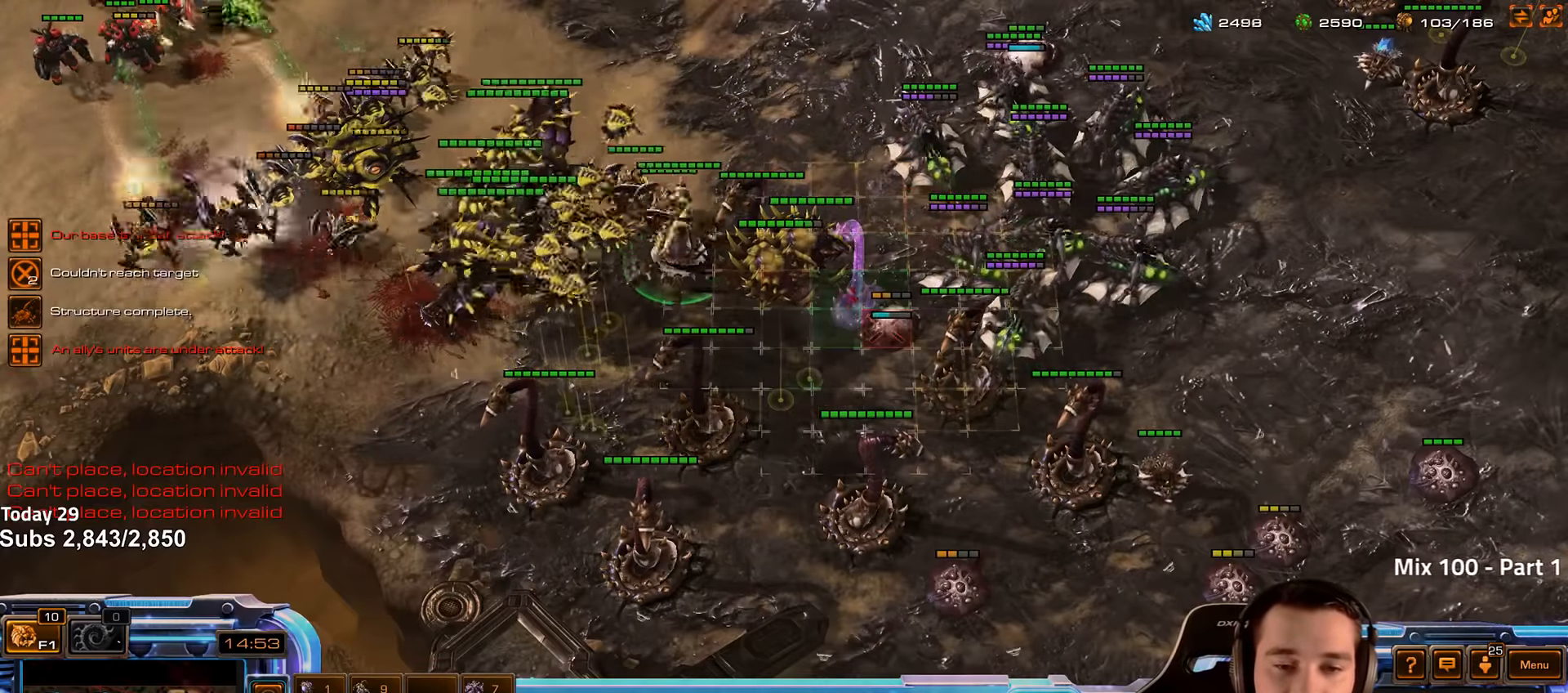
{"keys": ["2"], "events": [[500, "2", "down"]]}
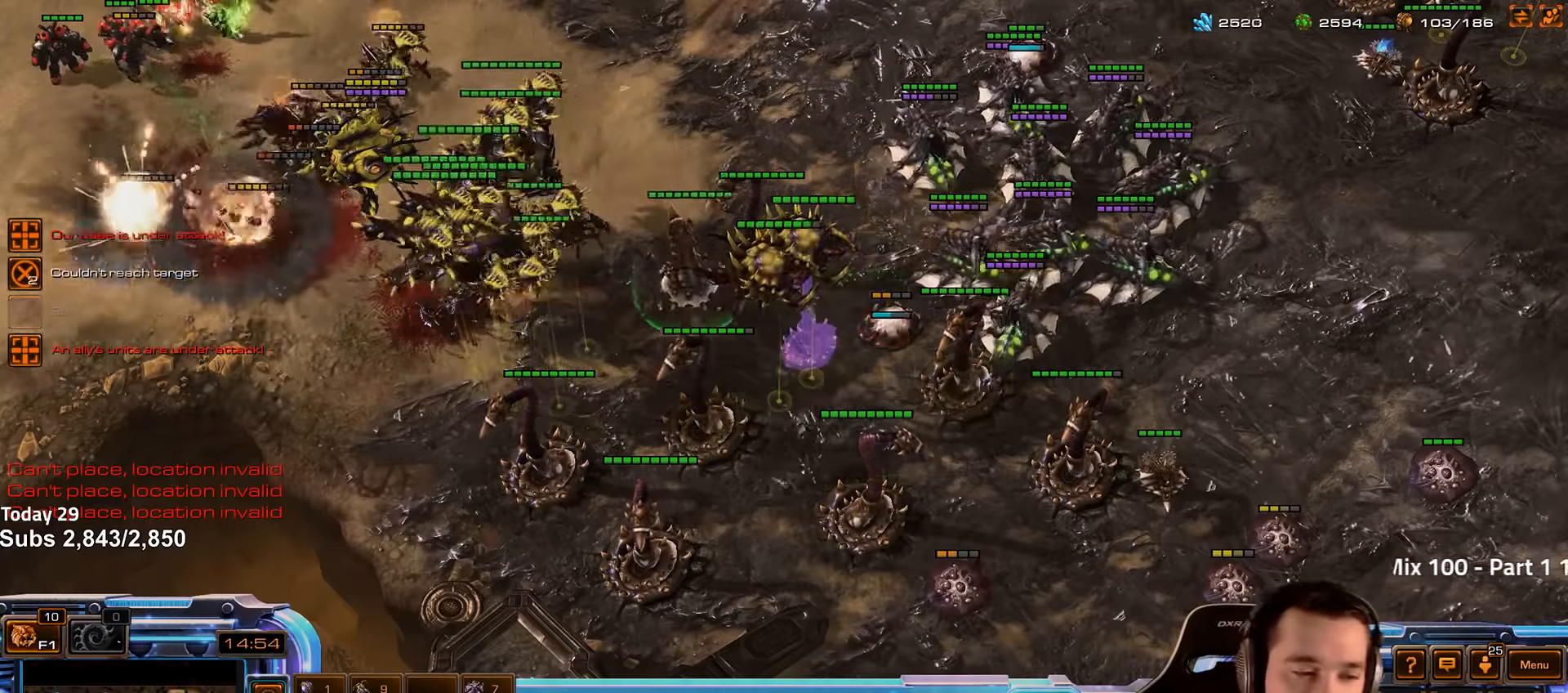
{"keys": ["shift"], "events": [[100, "2", "up"], [216, "shift", "down"], [250, "c", "down"], [316, "c", "up"], [400, "c", "down"], [466, "c", "up"]]}
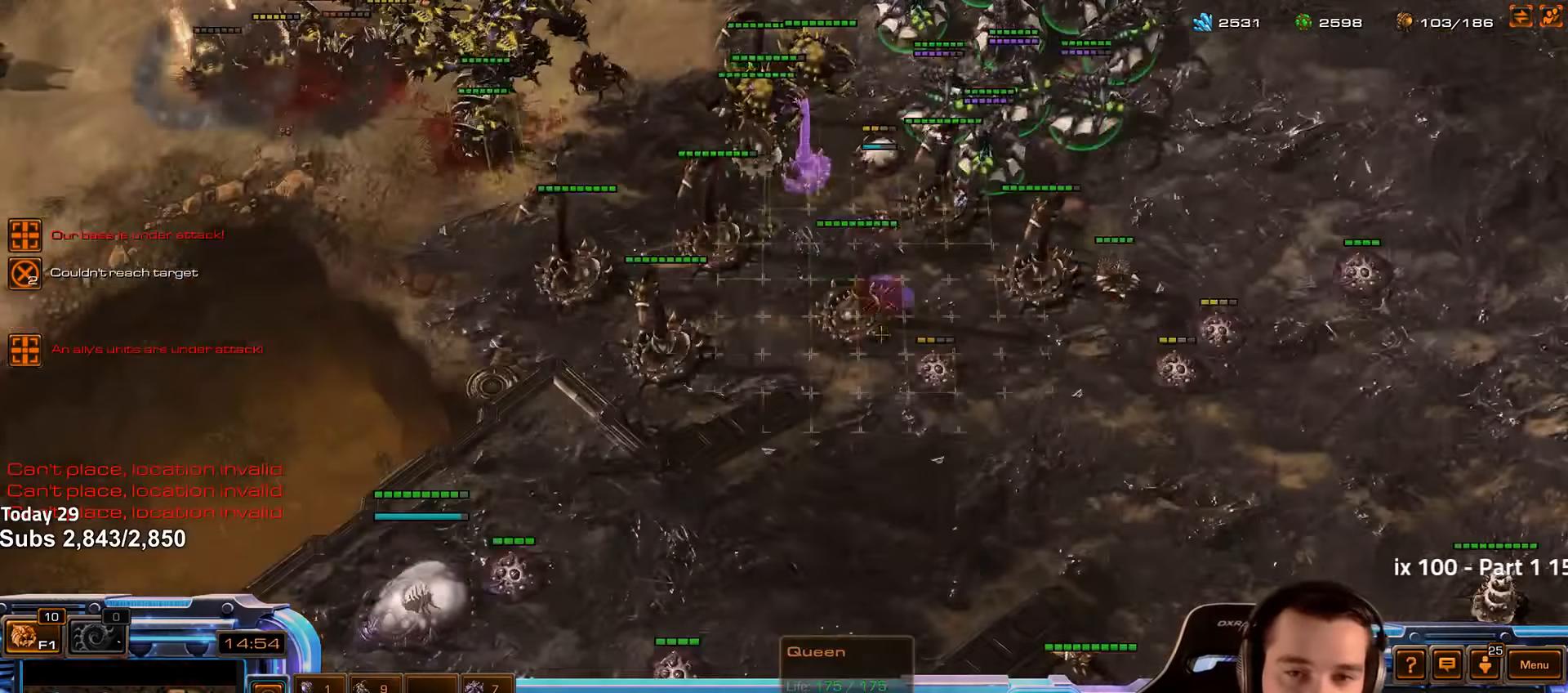
{"keys": ["4"], "events": [[33, "c", "down"], [116, "c", "up"], [183, "c", "down"], [266, "c", "up"], [383, "shift", "up"], [500, "4", "down"]]}
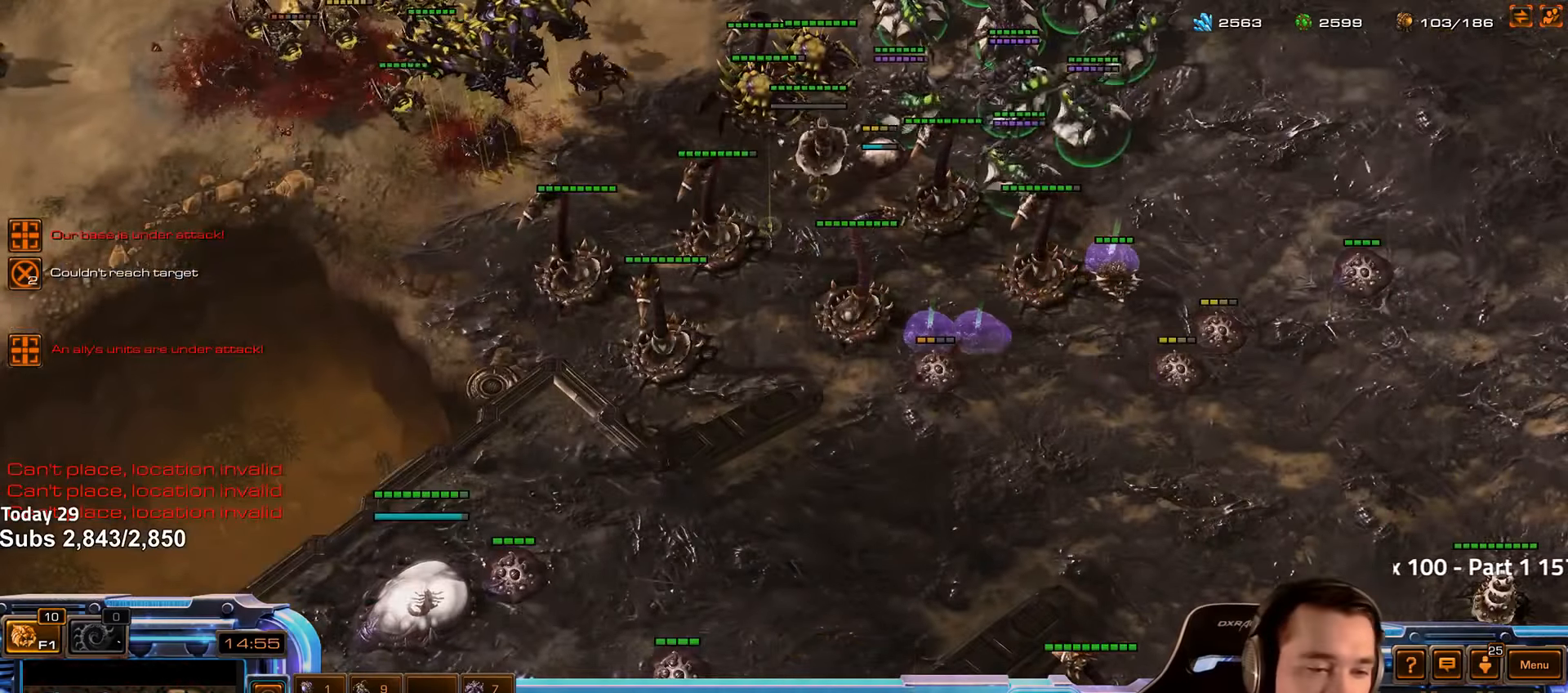
{"keys": ["shift"], "events": [[50, "4", "up"], [150, "shift", "down"], [266, "shift", "up"], [300, "4", "down"], [366, "4", "up"], [433, "shift", "down"]]}
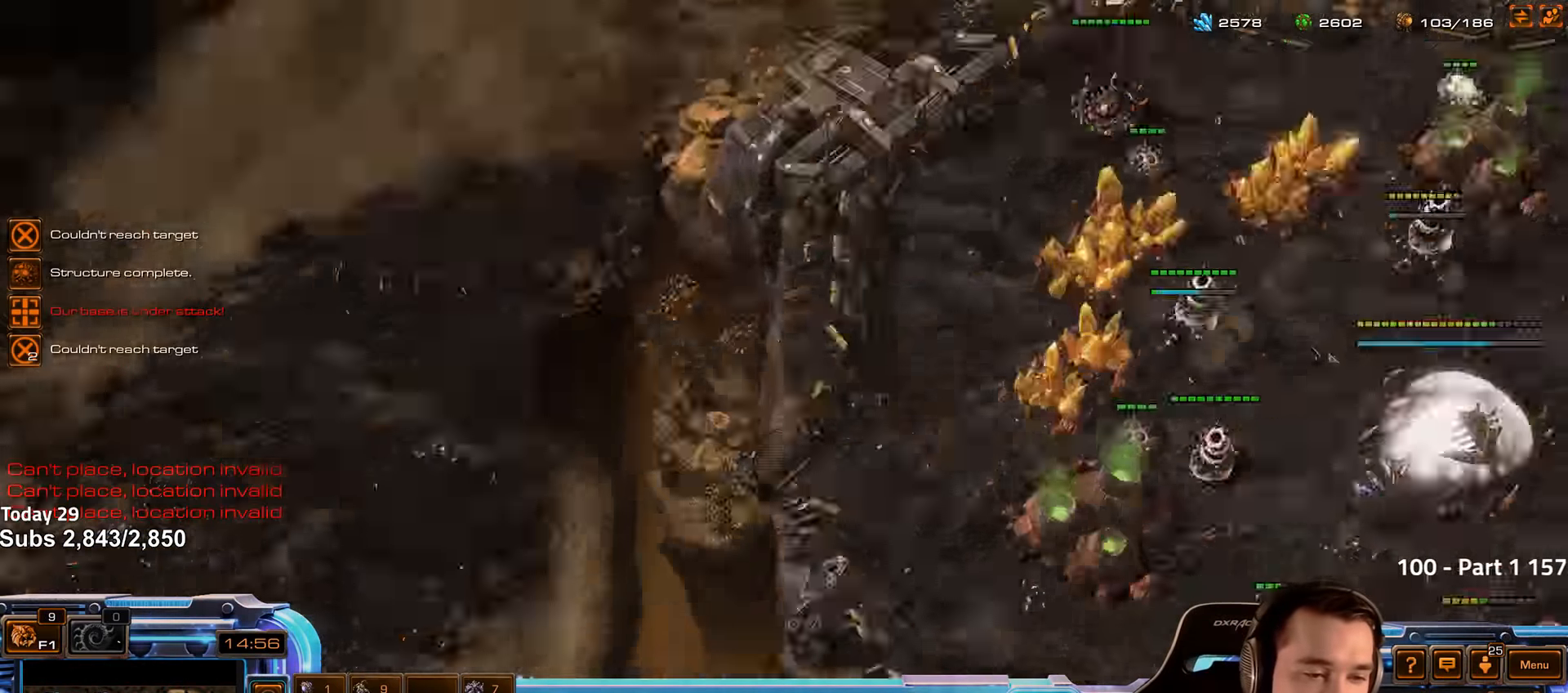
{"keys": [], "events": [[16, "shift", "up"]]}
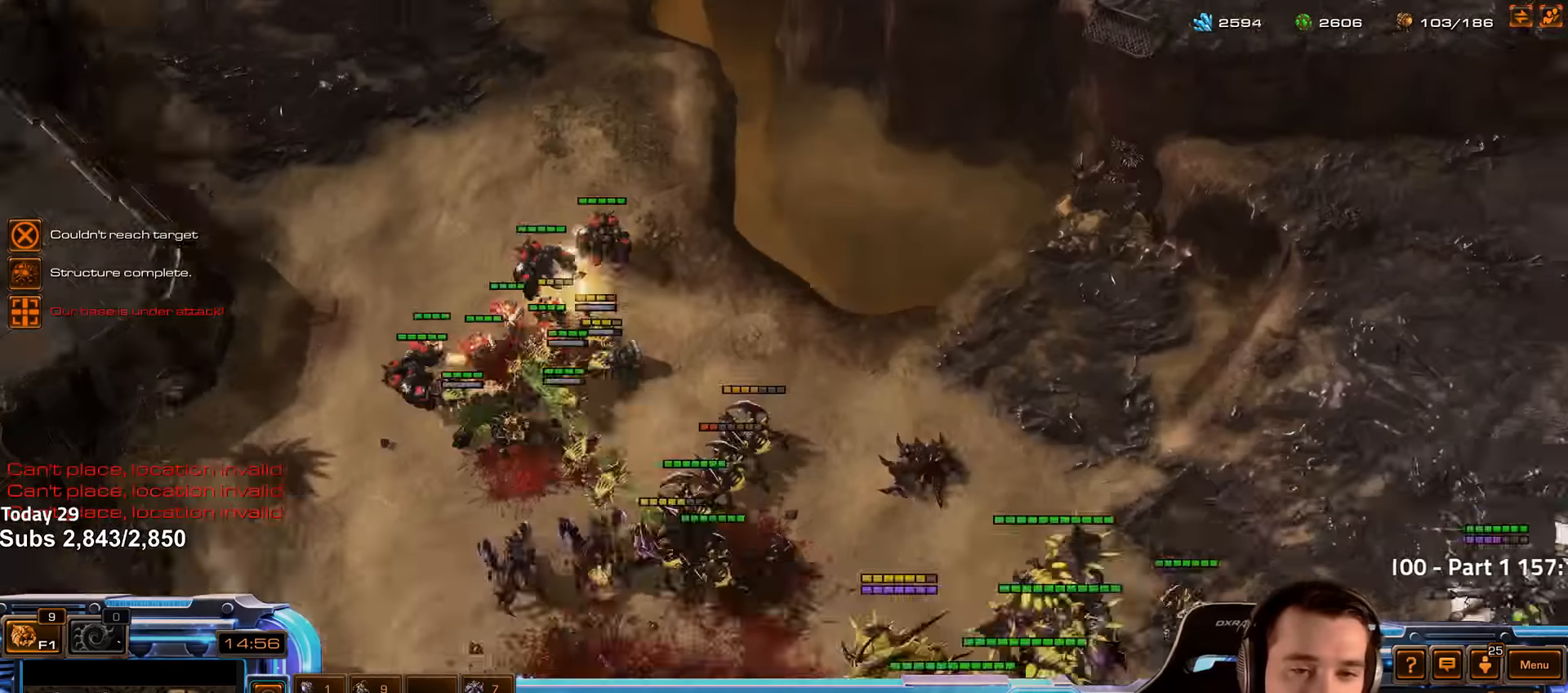
{"keys": [], "events": [[116, "2", "down"], [233, "2", "up"]]}
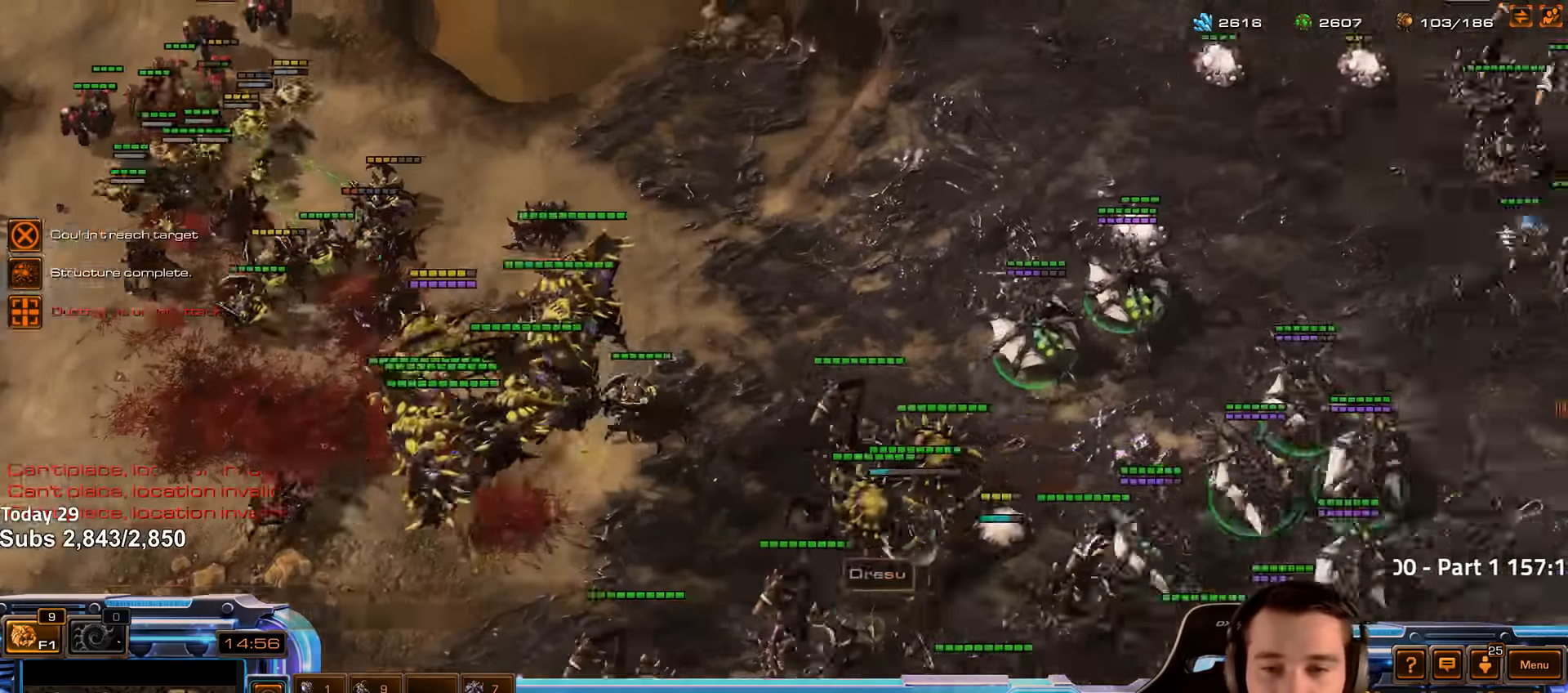
{"keys": [], "events": [[133, "shift", "down"], [200, "shift", "up"]]}
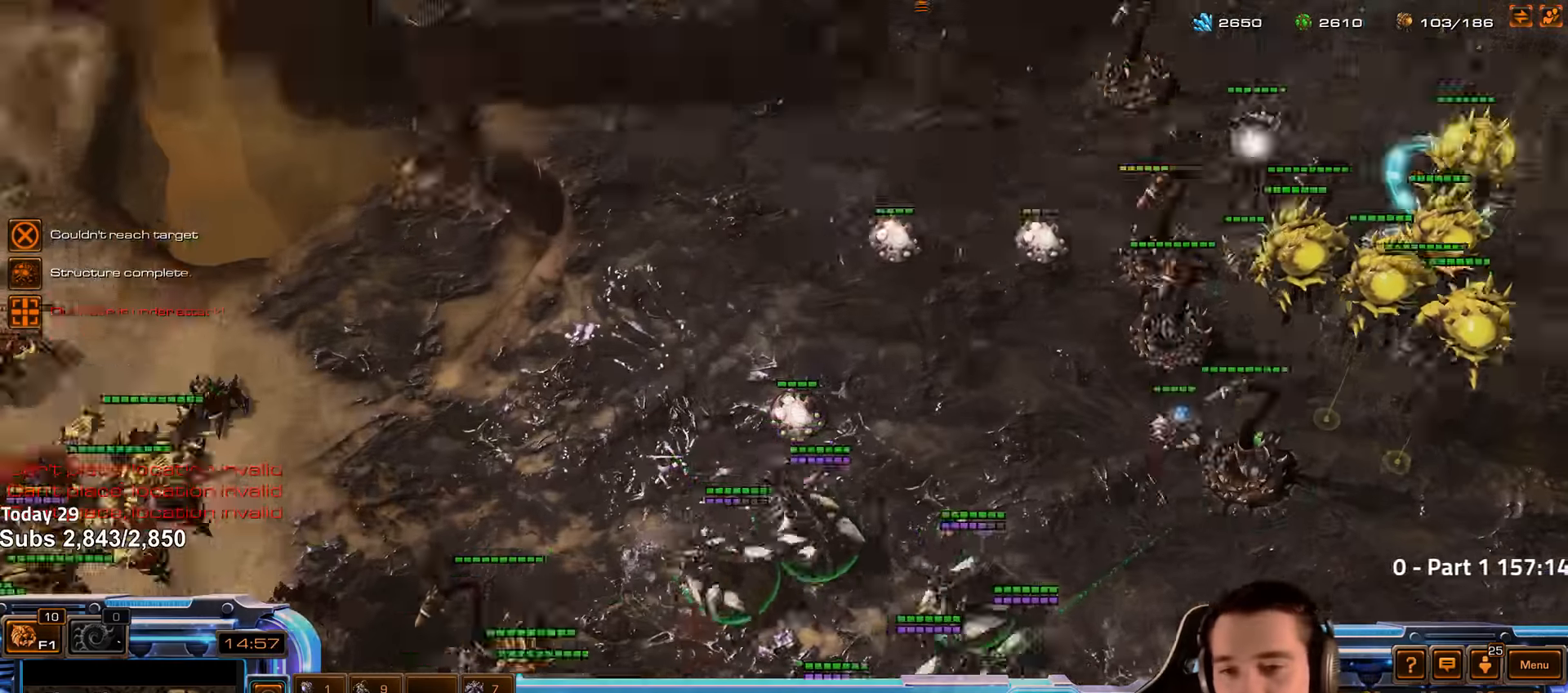
{"keys": [], "events": []}
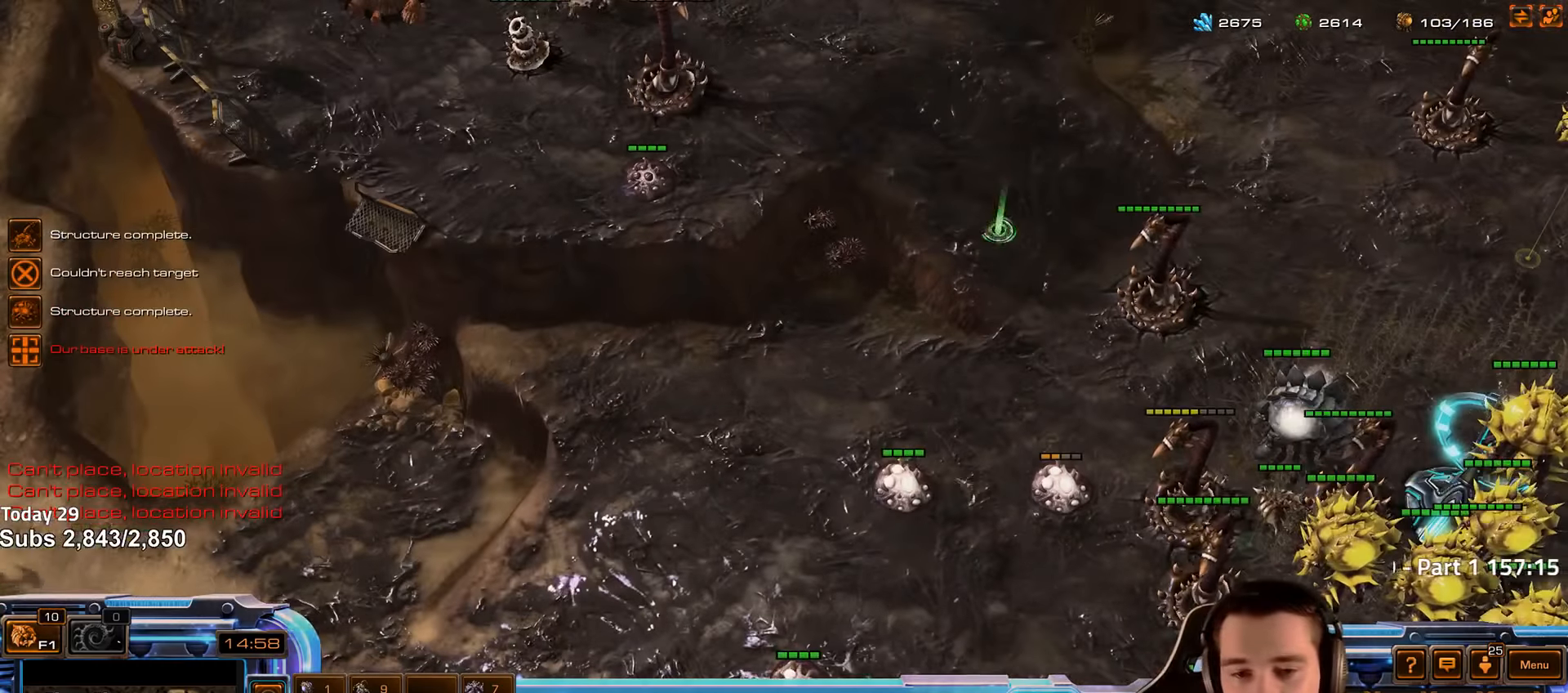
{"keys": [], "events": []}
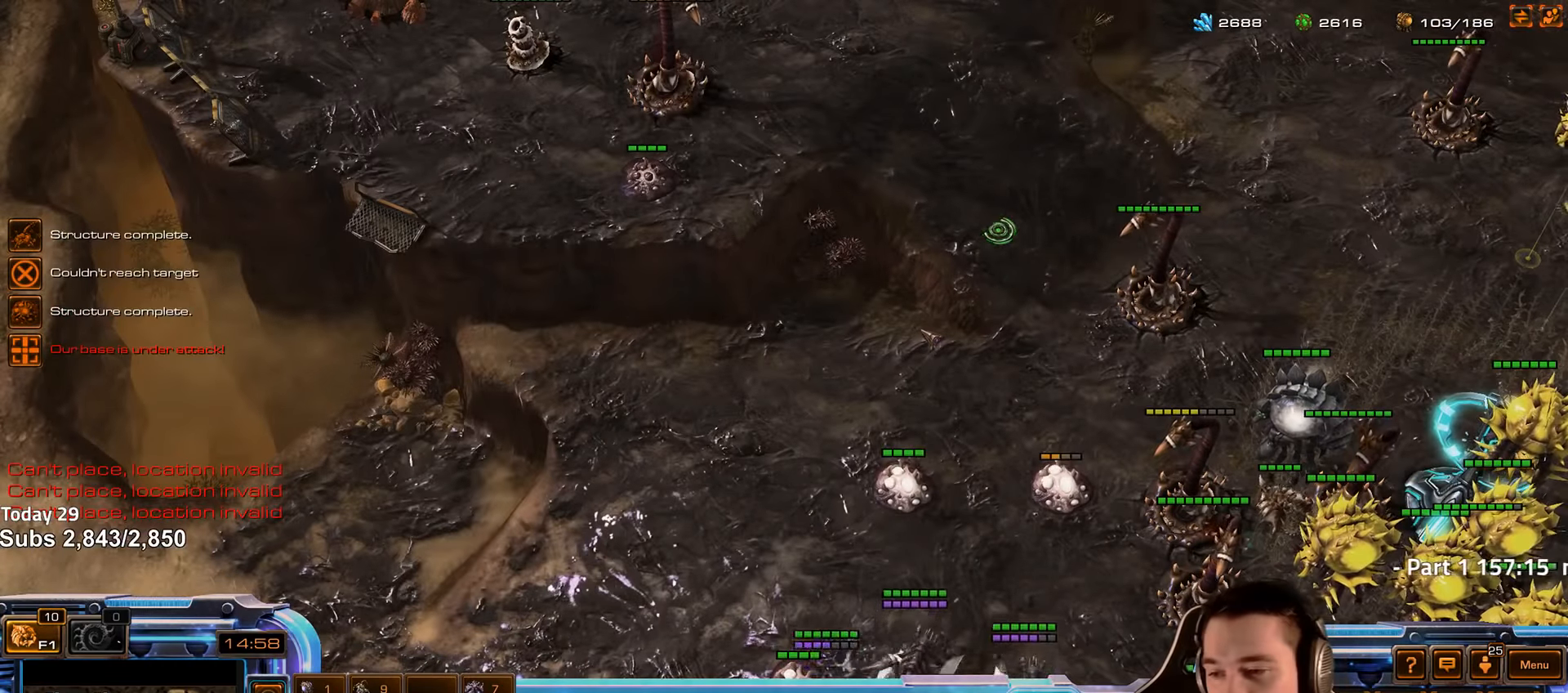
{"keys": [], "events": []}
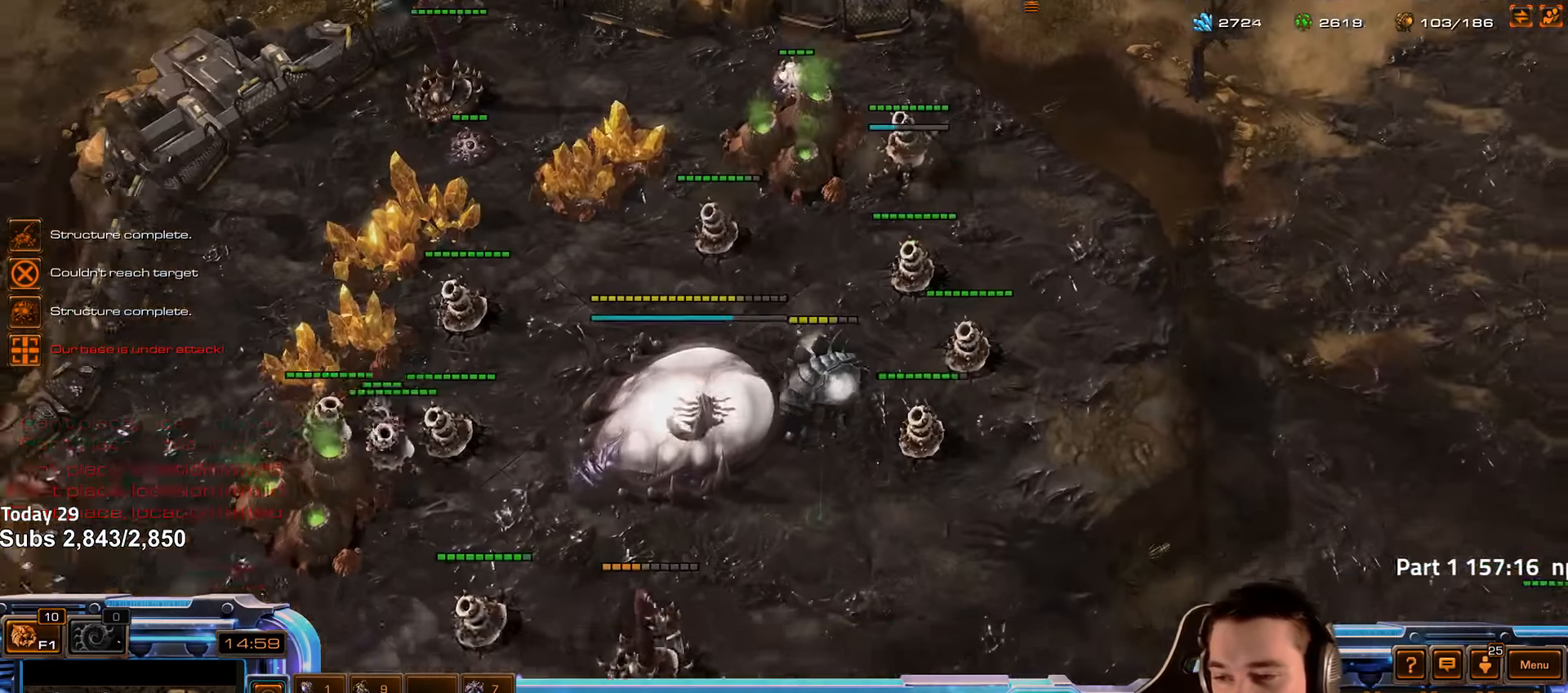
{"keys": [], "events": []}
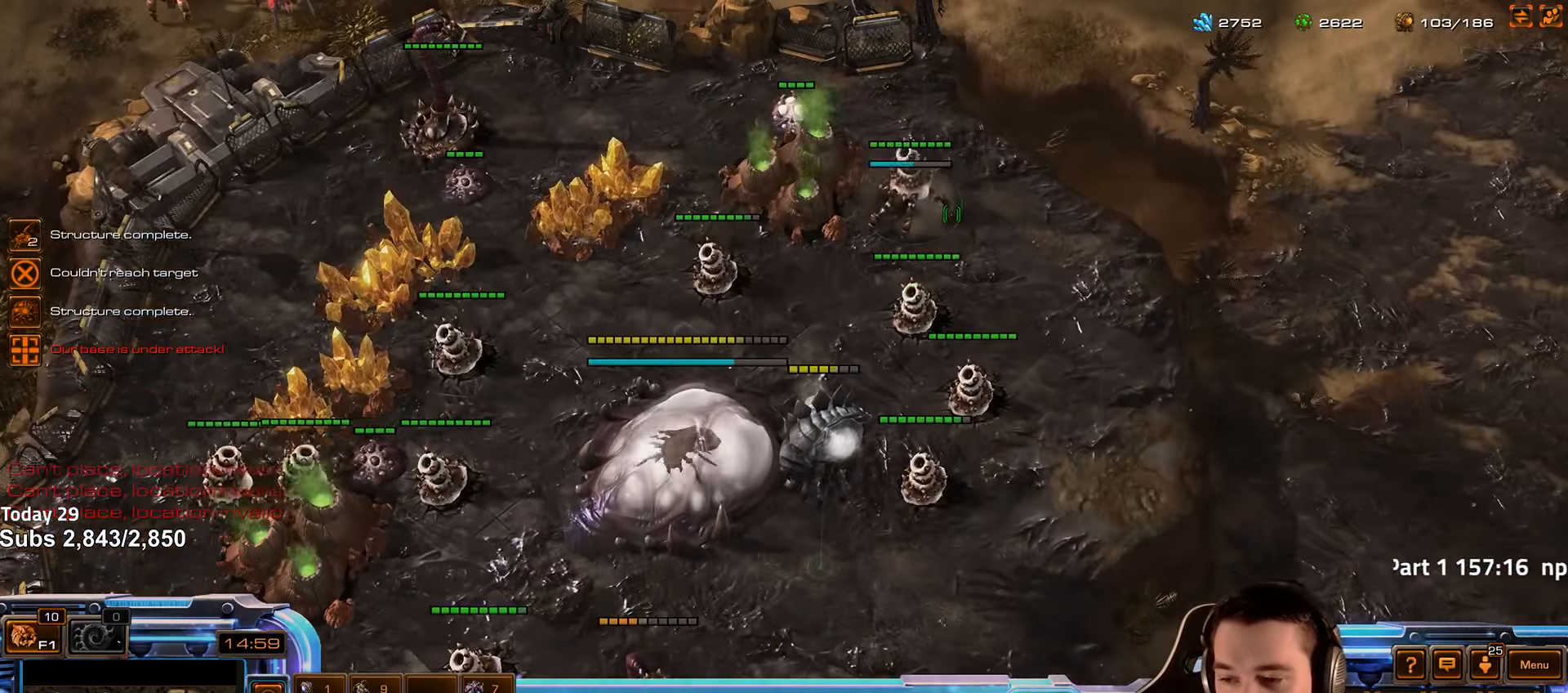
{"keys": ["shift"], "events": [[433, "shift", "down"]]}
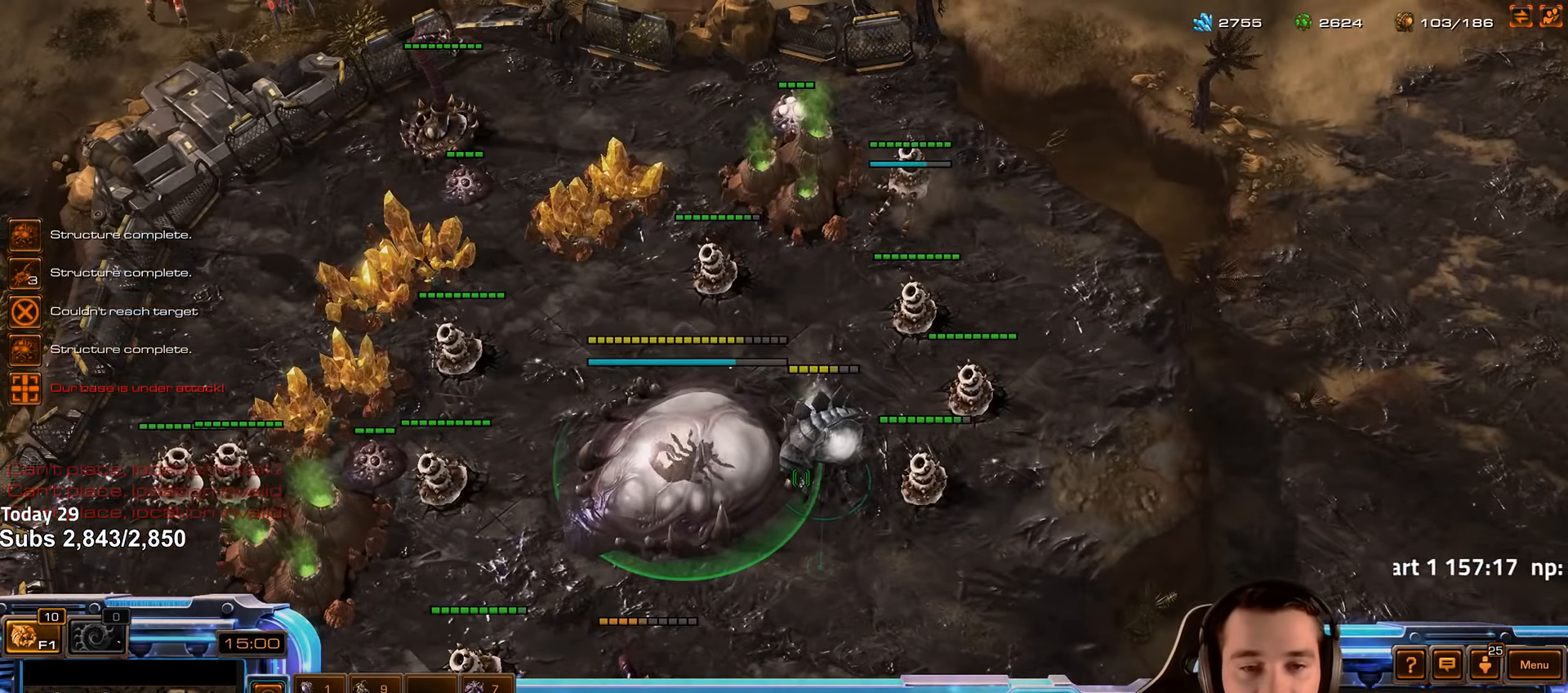
{"keys": [], "events": [[250, "4", "down"], [300, "shift", "up"], [350, "4", "up"], [400, "4", "down"], [483, "4", "up"]]}
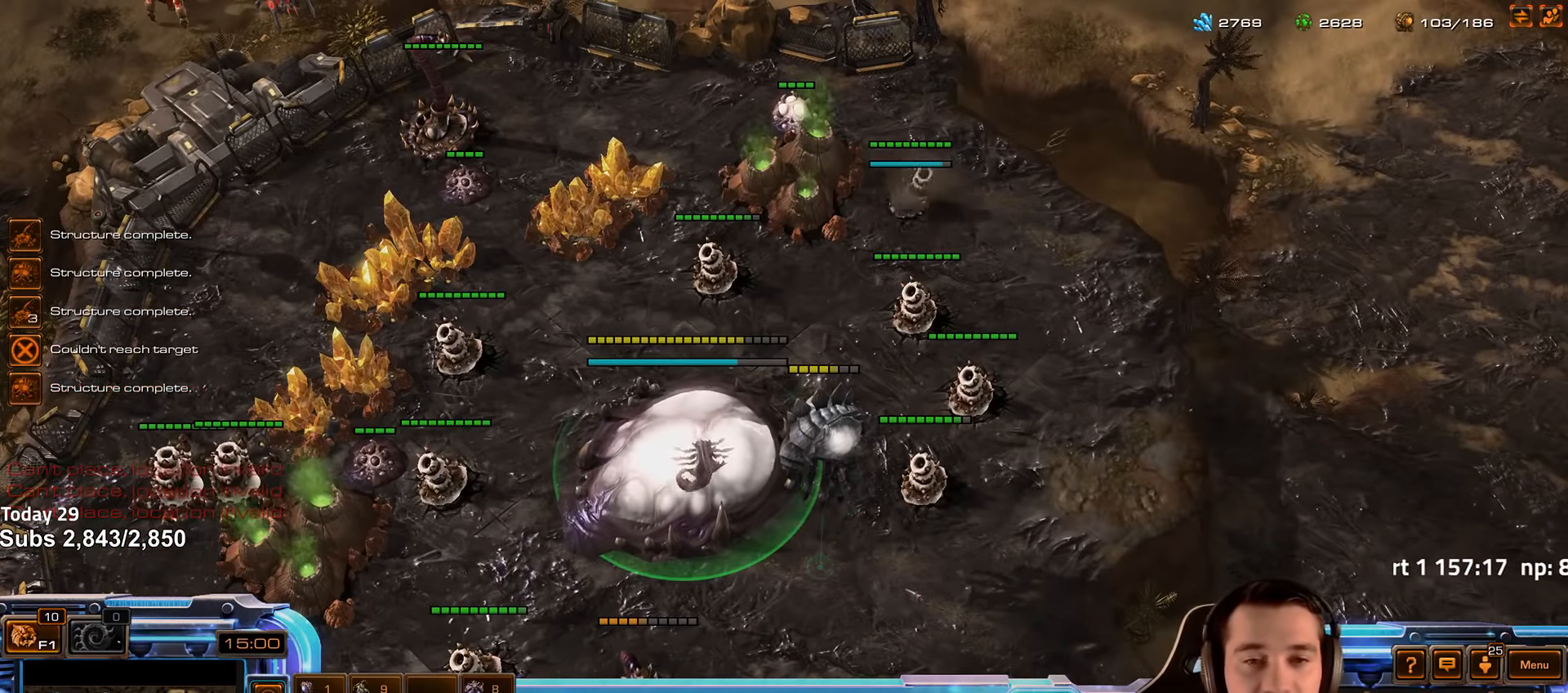
{"keys": [], "events": [[366, "4", "down"], [433, "4", "up"]]}
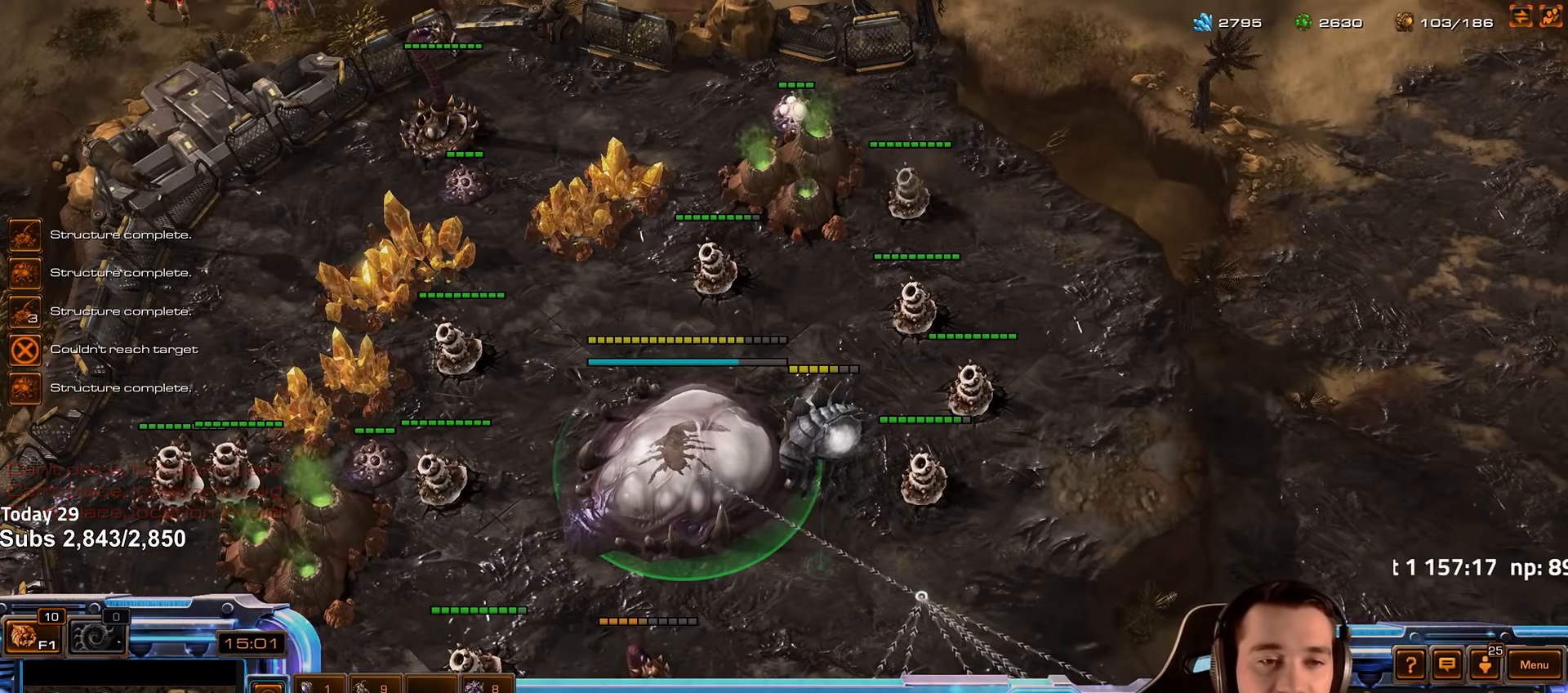
{"keys": ["d"], "events": [[50, "s", "down"], [83, "d", "down"], [116, "s", "up"]]}
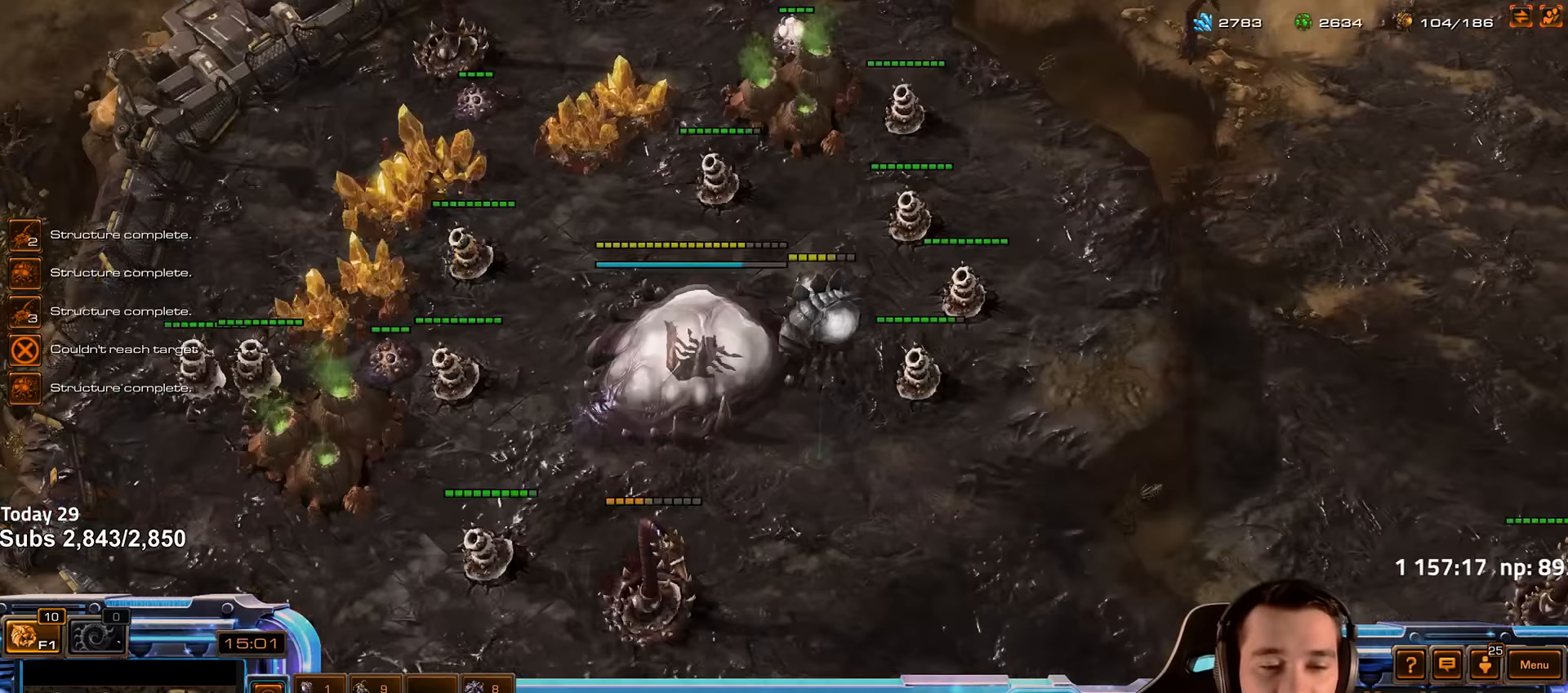
{"keys": ["shift"], "events": [[200, "d", "up"], [433, "shift", "down"]]}
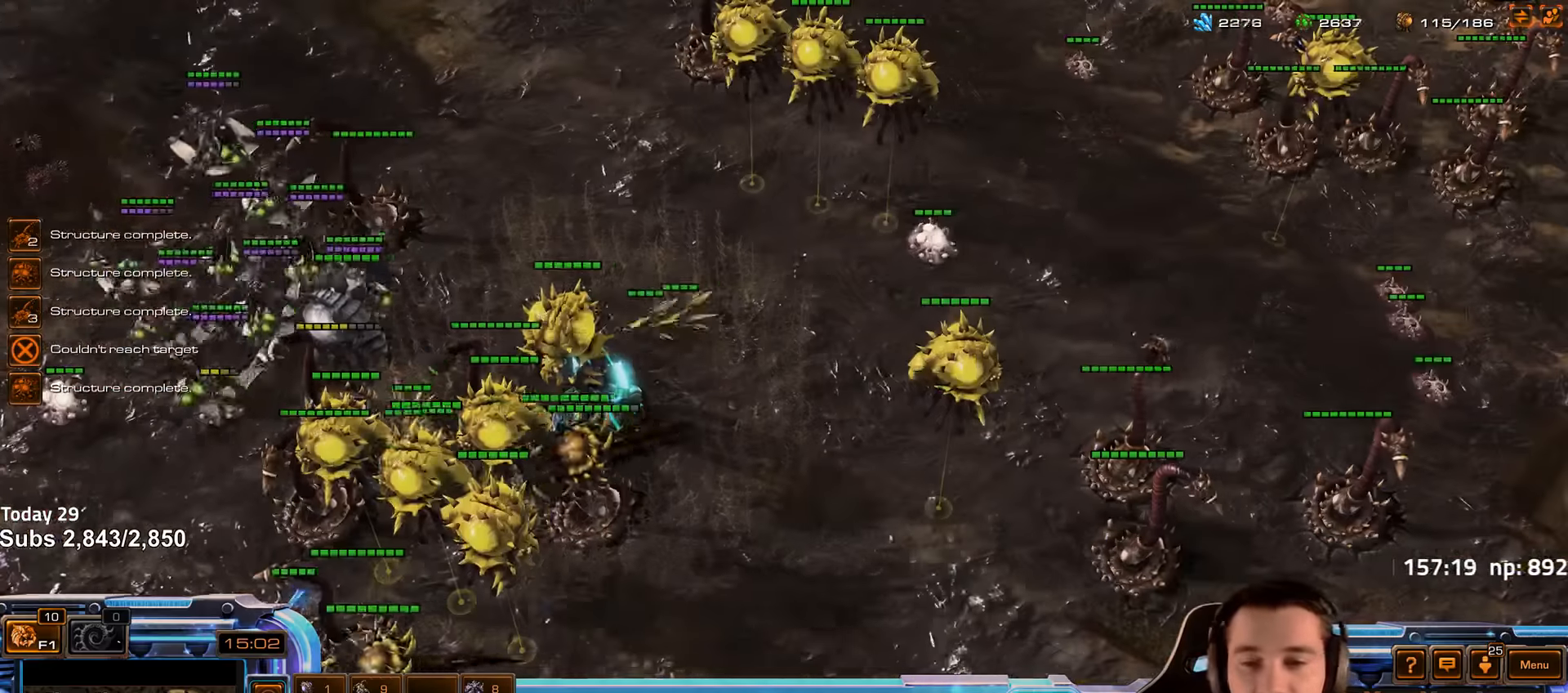
{"keys": [], "events": [[33, "shift", "up"]]}
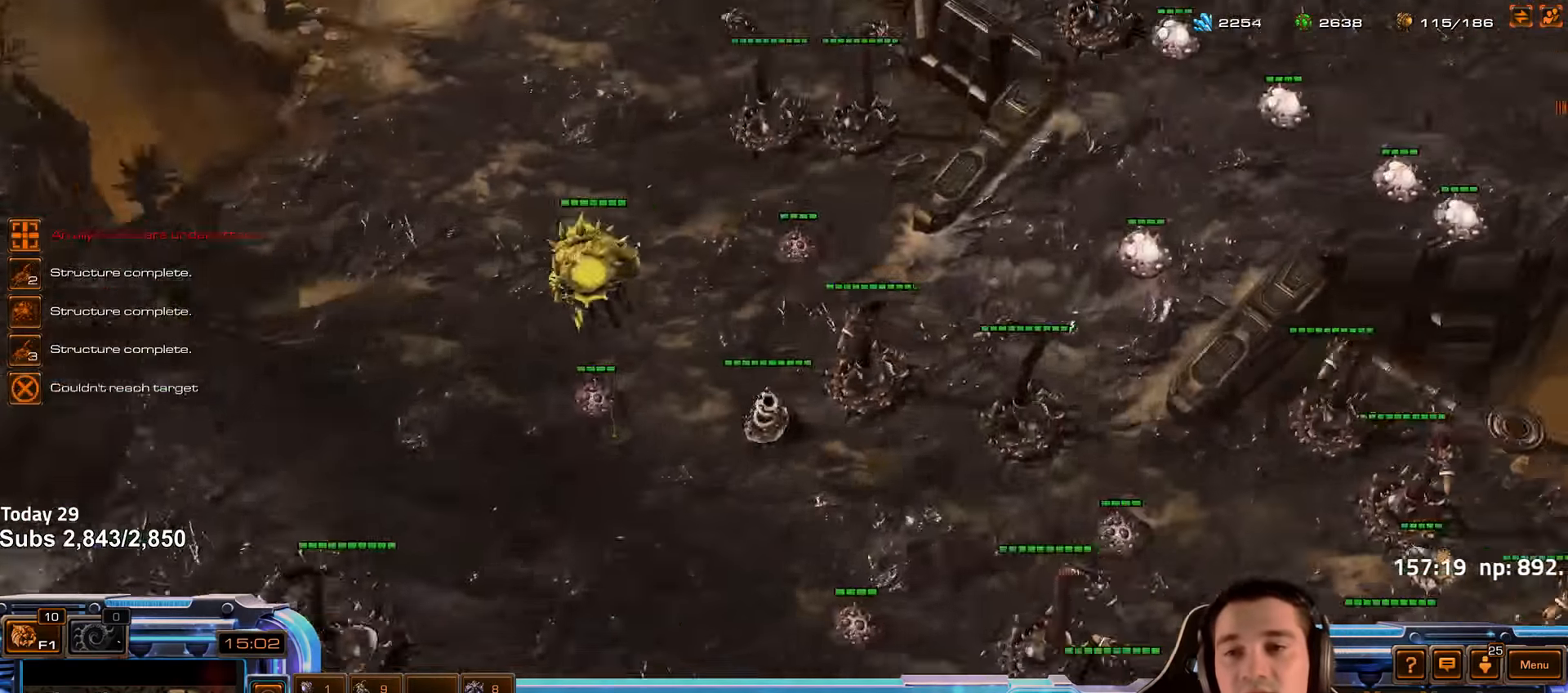
{"keys": [], "events": [[200, "shift", "down"], [283, "shift", "up"]]}
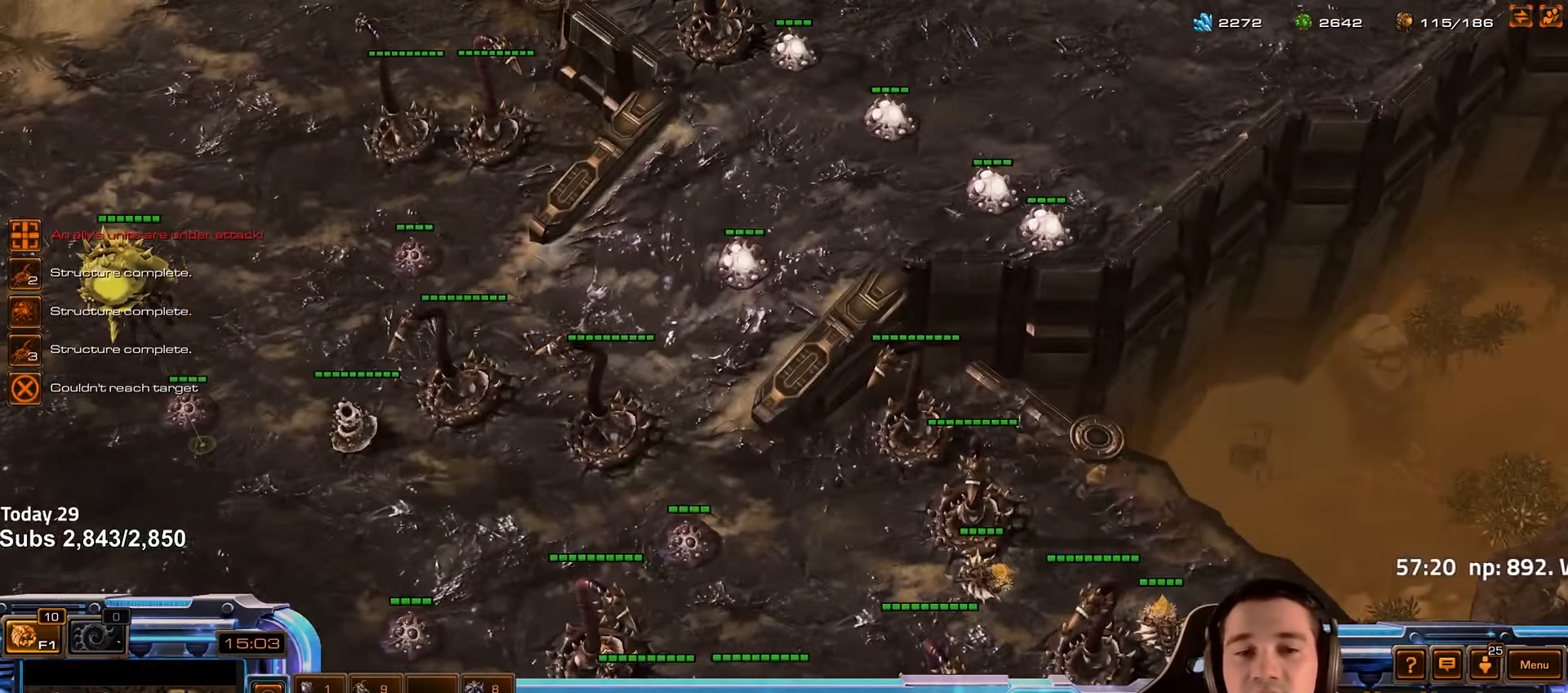
{"keys": ["shift"], "events": [[450, "shift", "down"]]}
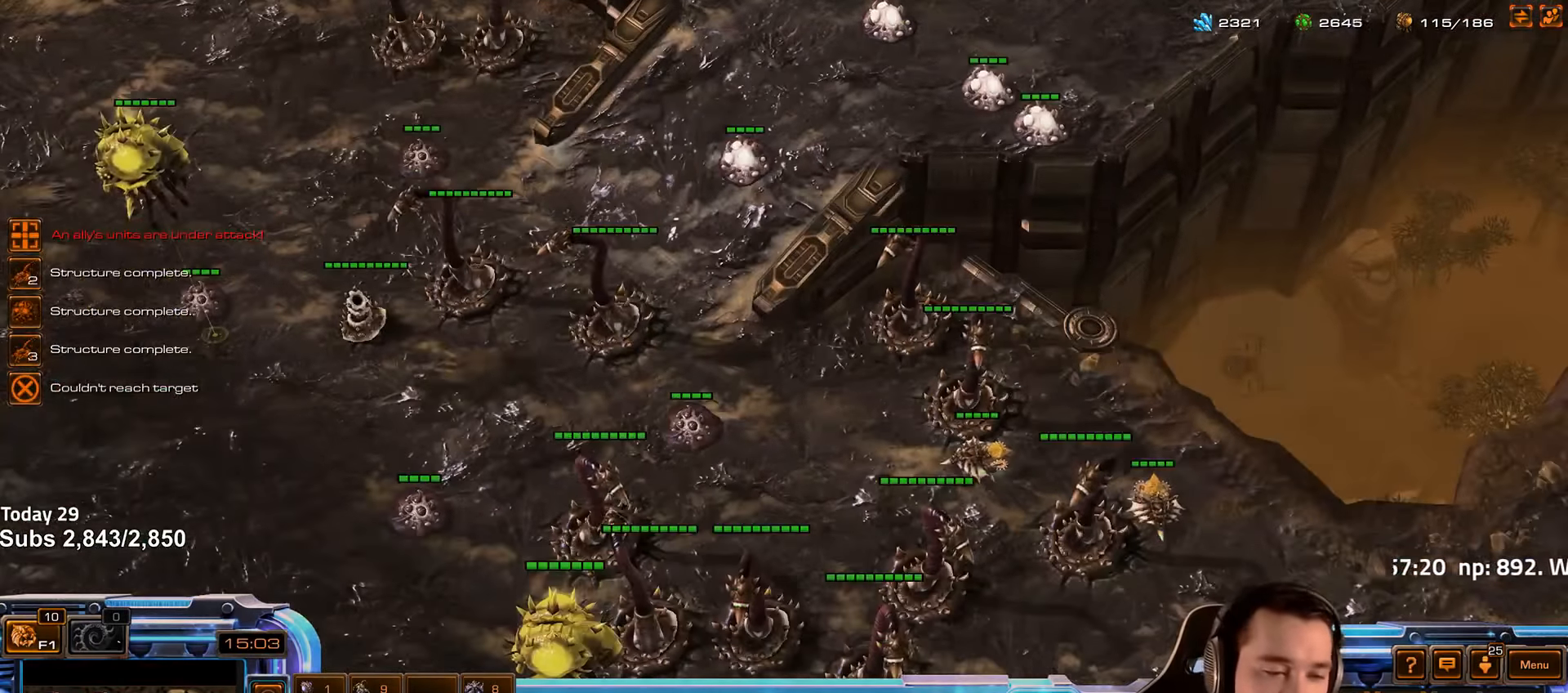
{"keys": ["ctrl"], "events": [[66, "shift", "up"], [500, "ctrl", "down"]]}
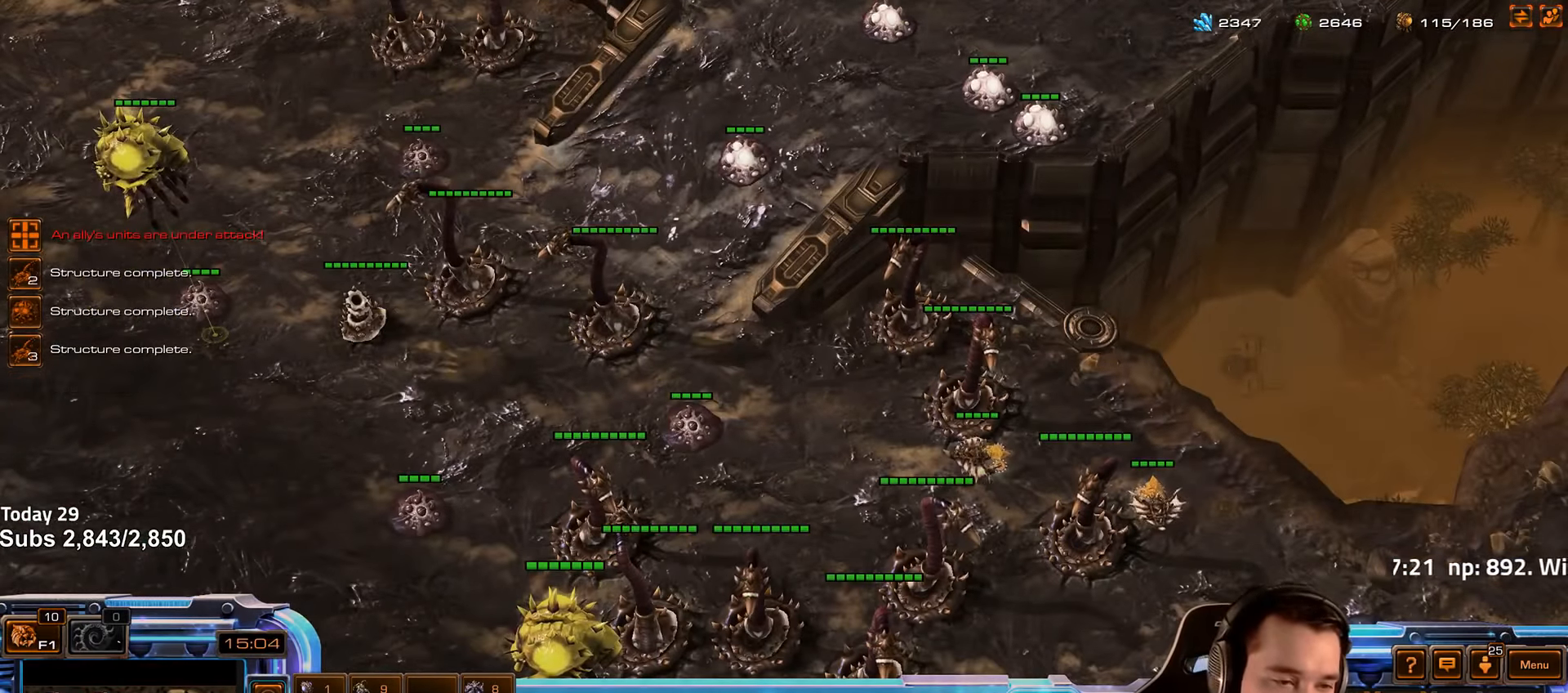
{"keys": ["b"], "events": [[116, "f1", "down"], [183, "ctrl", "up"], [200, "f1", "up"], [466, "b", "down"]]}
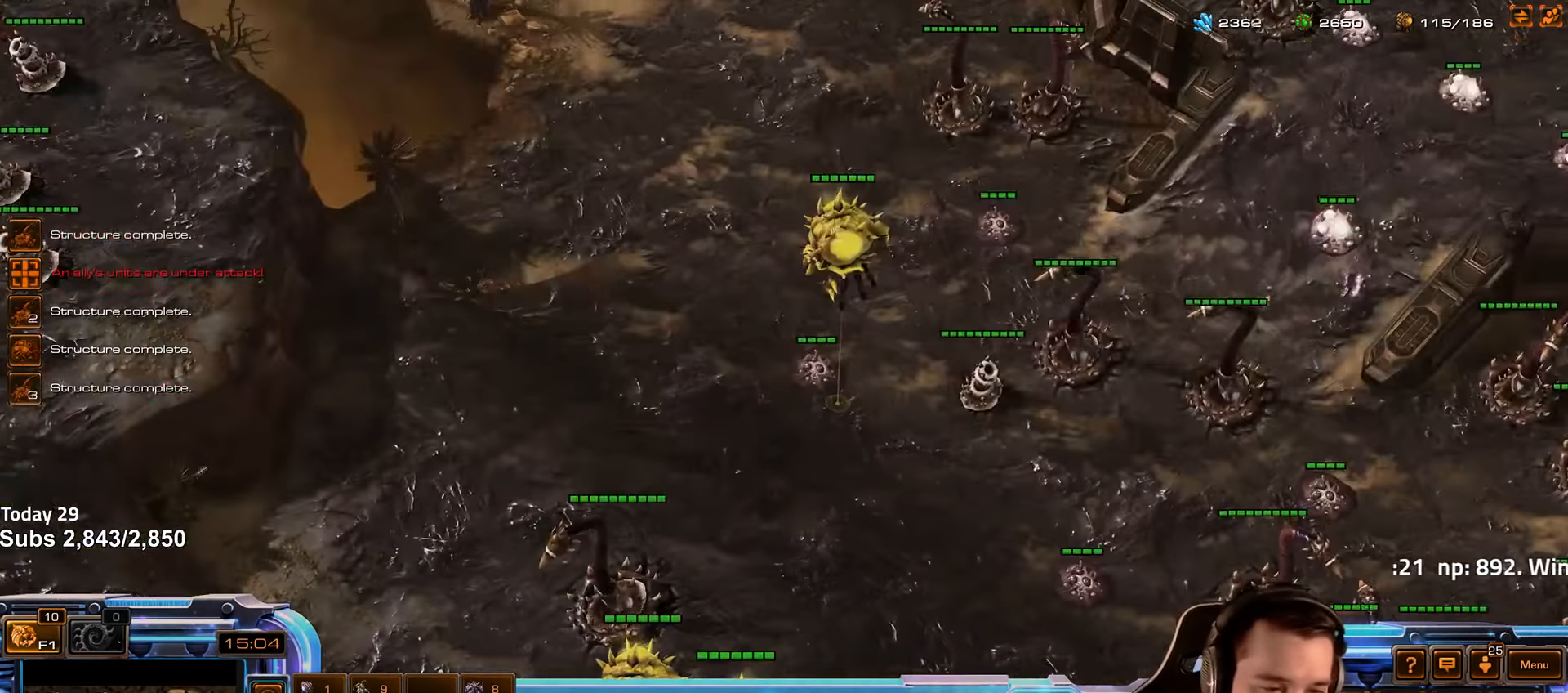
{"keys": ["shift"], "events": [[50, "a", "down"], [66, "b", "up"], [150, "a", "up"], [283, "shift", "down"]]}
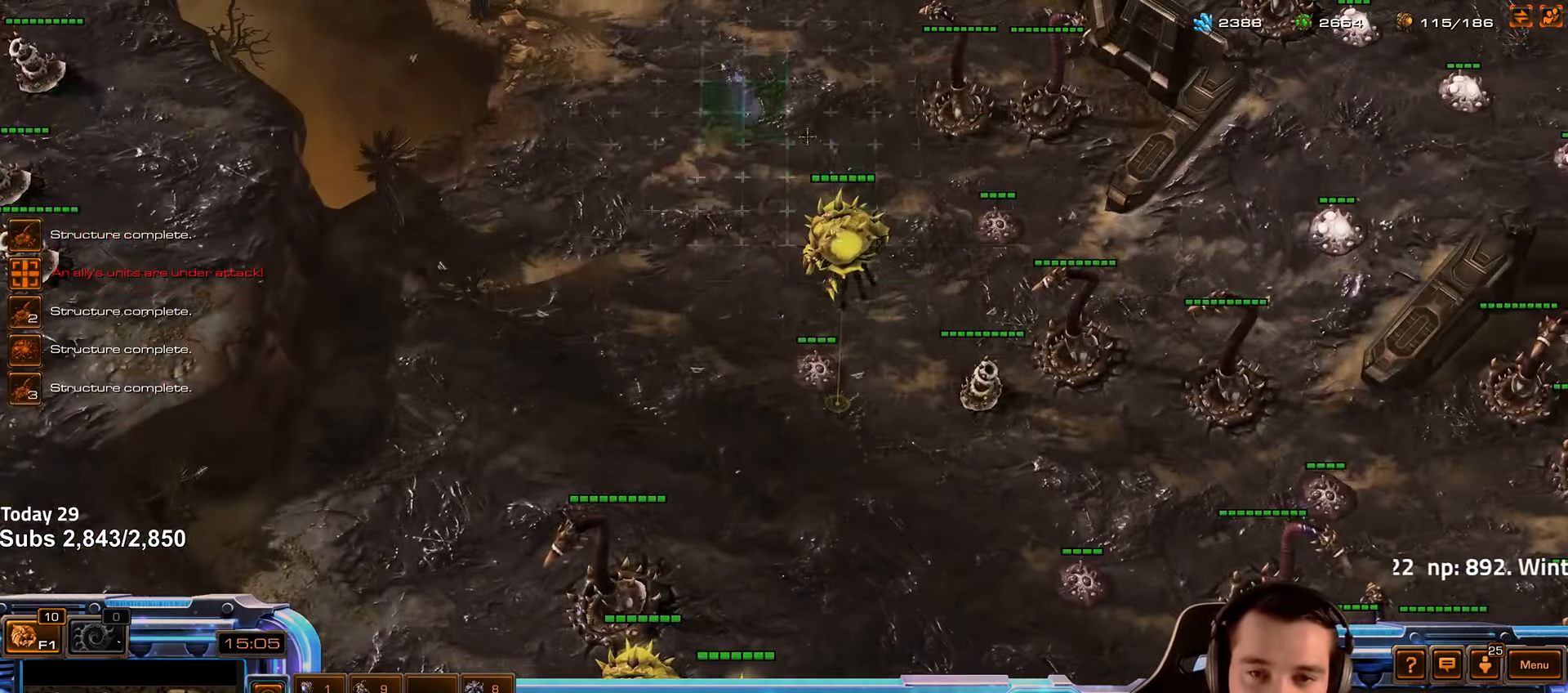
{"keys": ["shift"], "events": []}
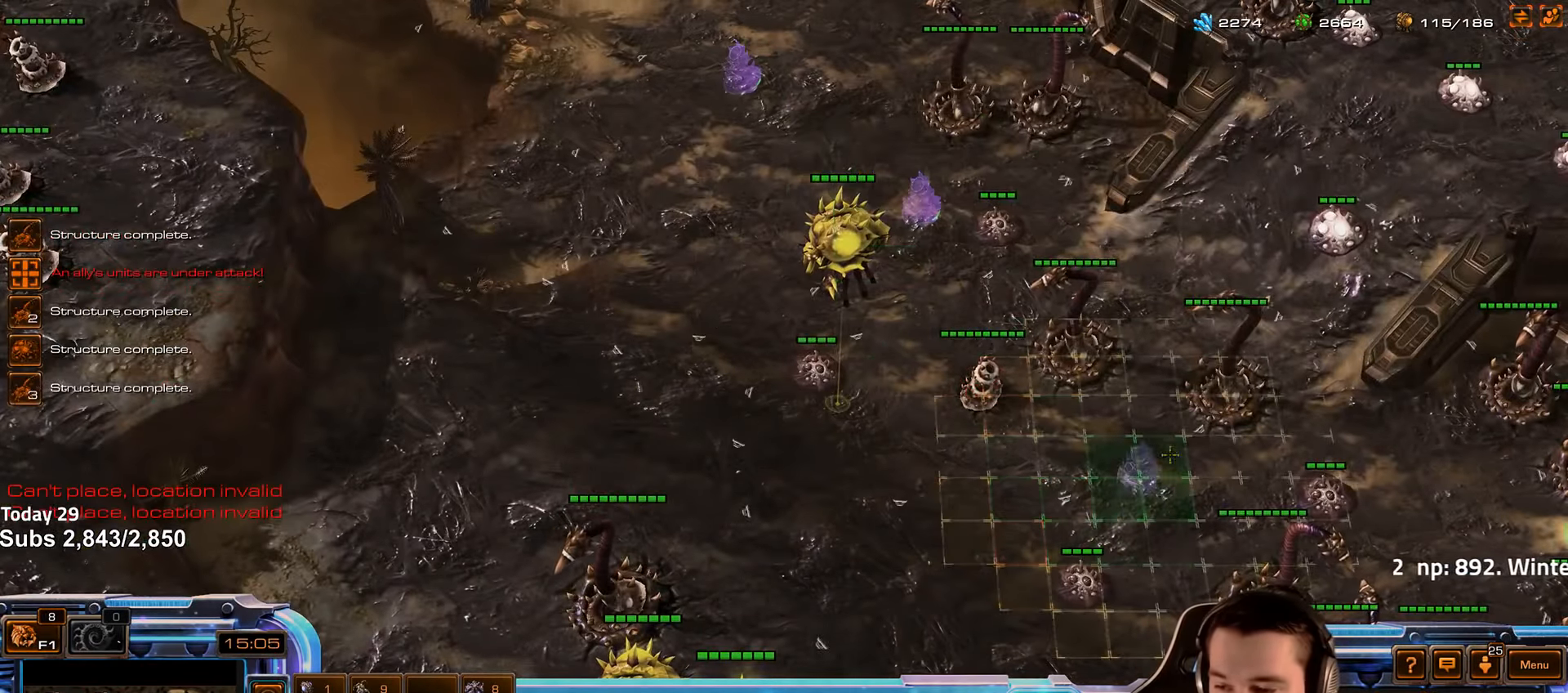
{"keys": ["shift"], "events": []}
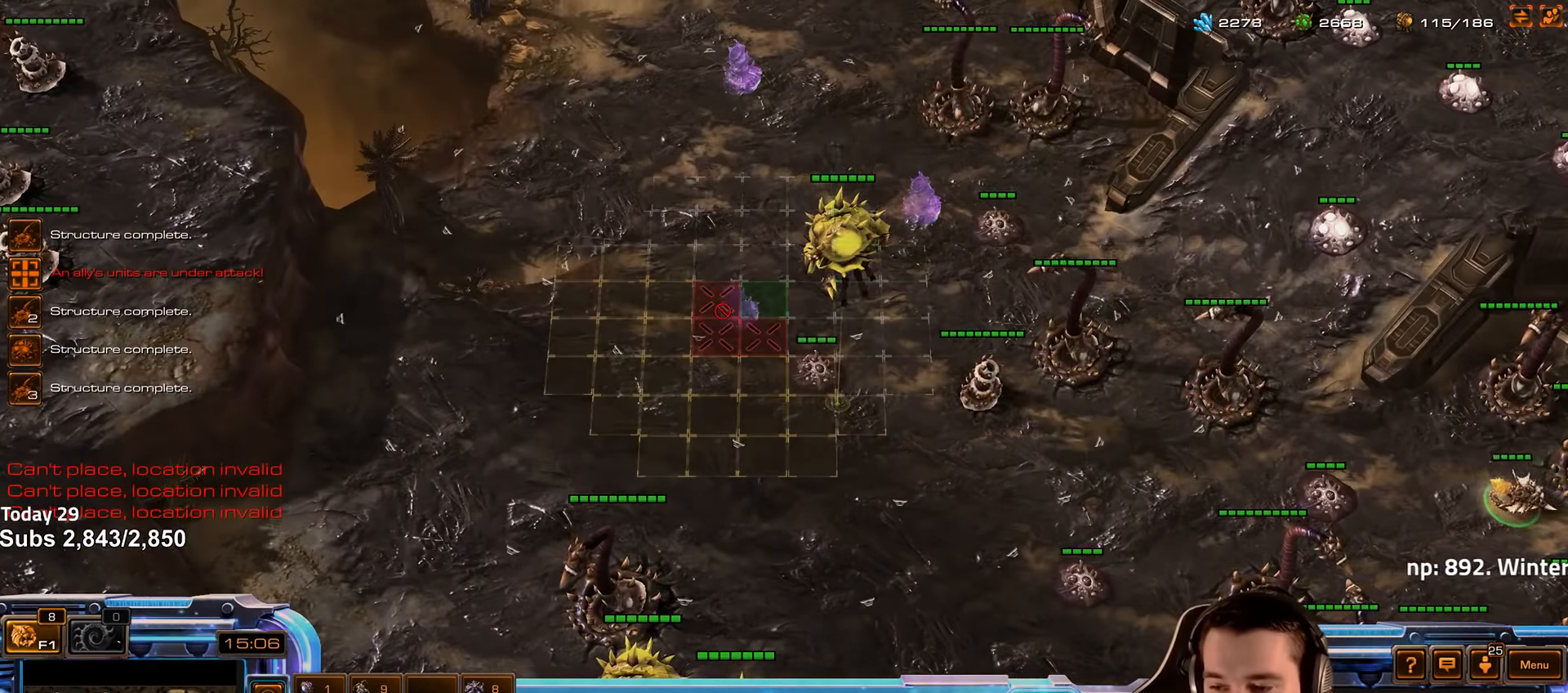
{"keys": ["shift"], "events": []}